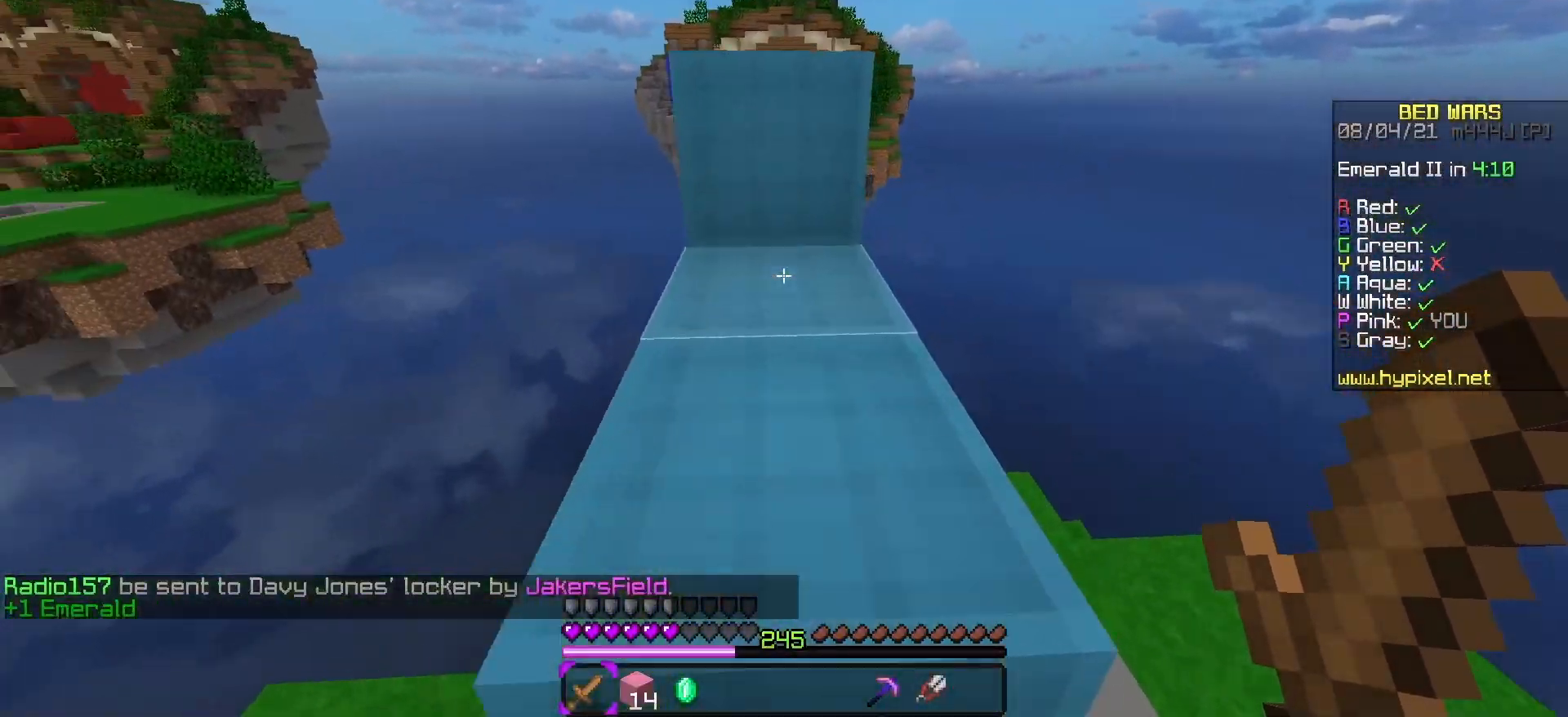
Gameplay with keyboard; each line is a JSON object with the keys held at the frame after it. "events" lists presses ("down") and releases ("up") of "a", "d", "s", "space" and "w" between this image and that frame as [ms after this image, input, new state], when the widget could be followed in between. No other keys are recorded. Mouse input is not recorded.
{"keys": ["space", "w"], "events": [[200, "a", "down"], [233, "space", "up"], [267, "a", "up"], [500, "space", "down"]]}
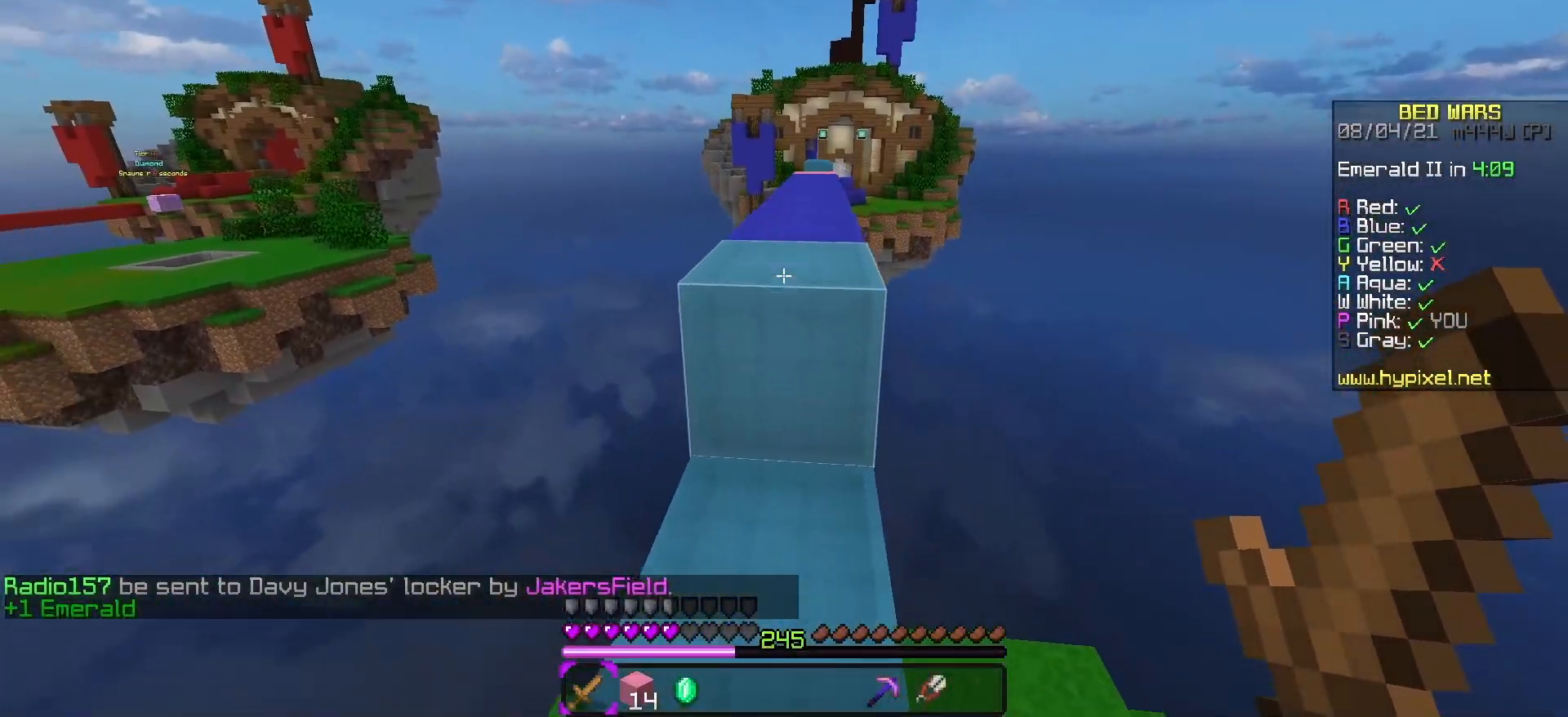
{"keys": ["space", "w"], "events": [[133, "space", "up"], [250, "space", "down"], [300, "space", "up"], [350, "space", "down"]]}
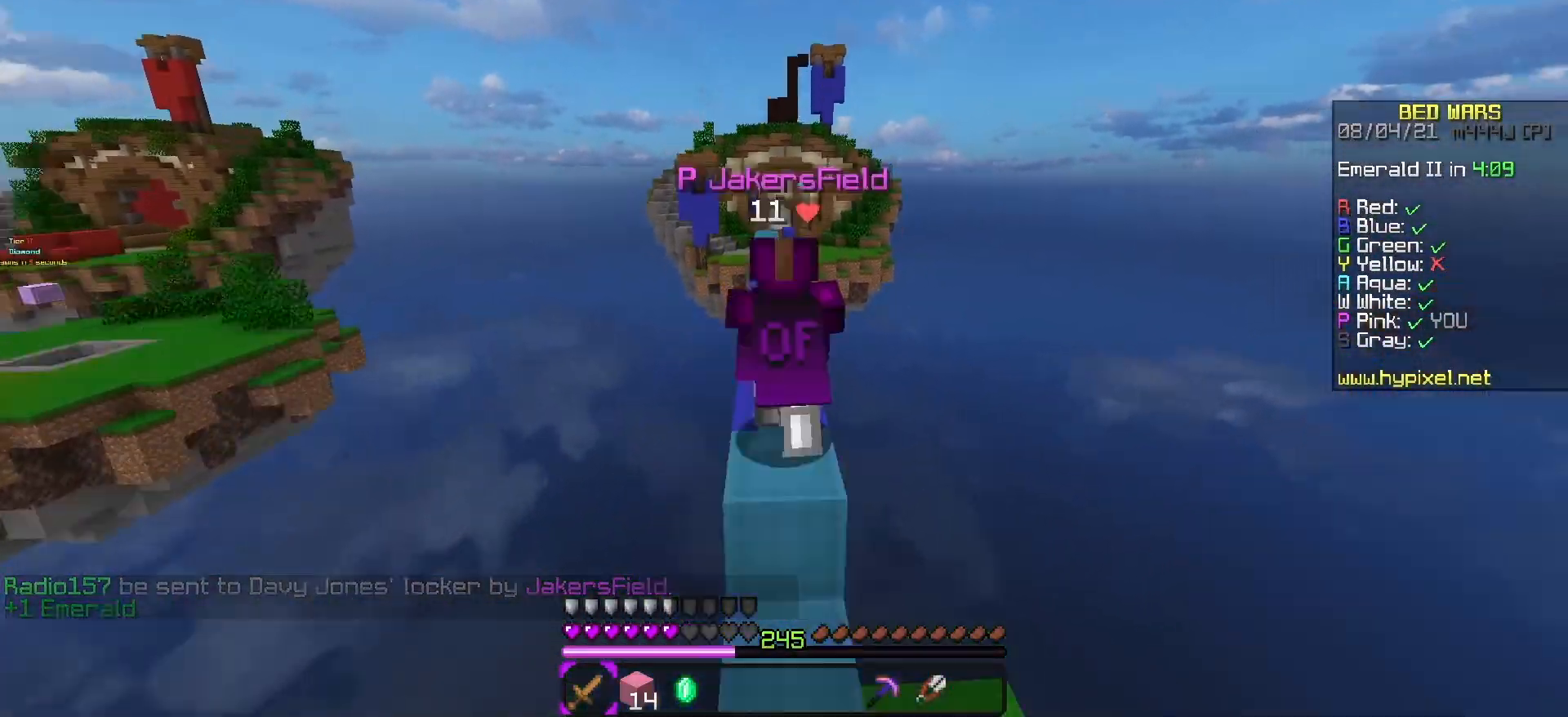
{"keys": ["space", "w"], "events": []}
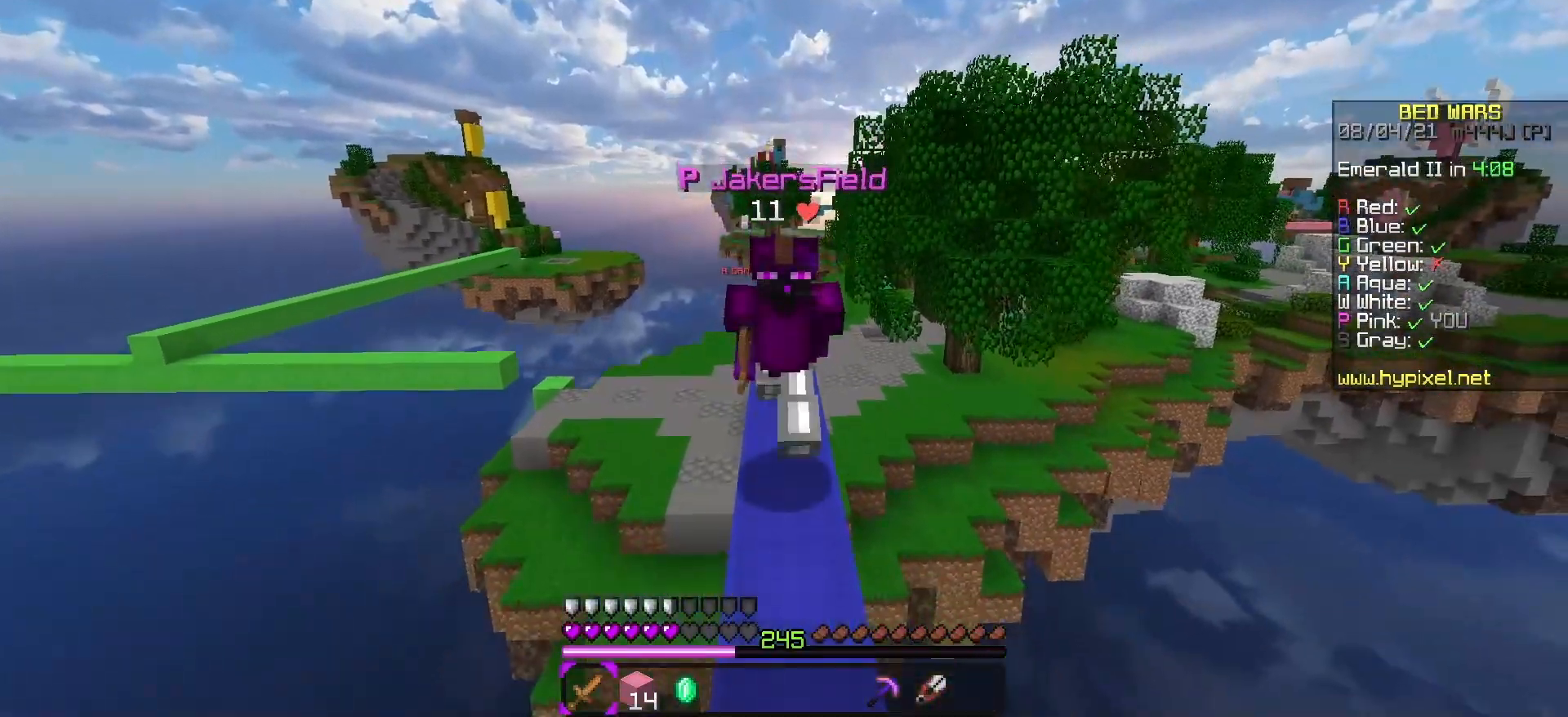
{"keys": ["w"], "events": [[383, "space", "up"]]}
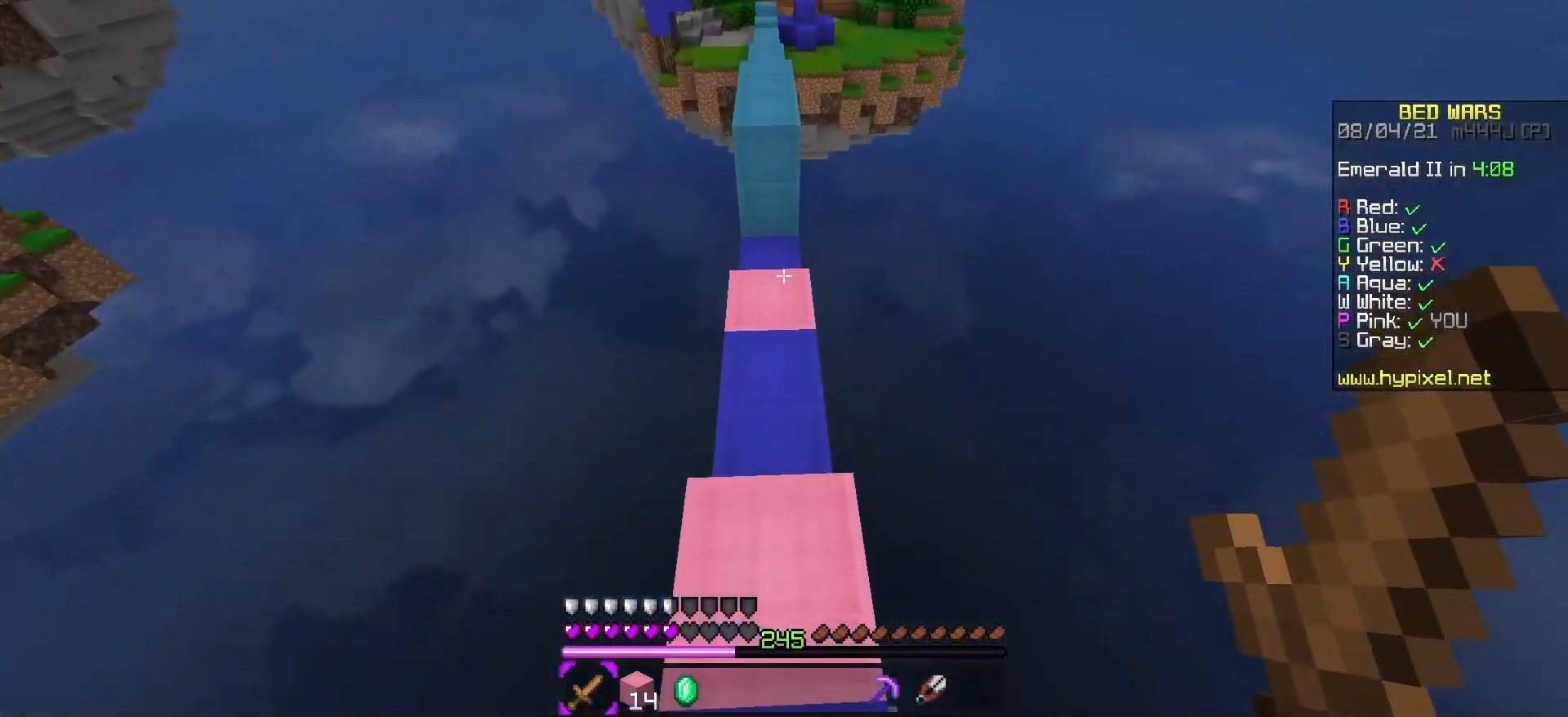
{"keys": ["w"], "events": []}
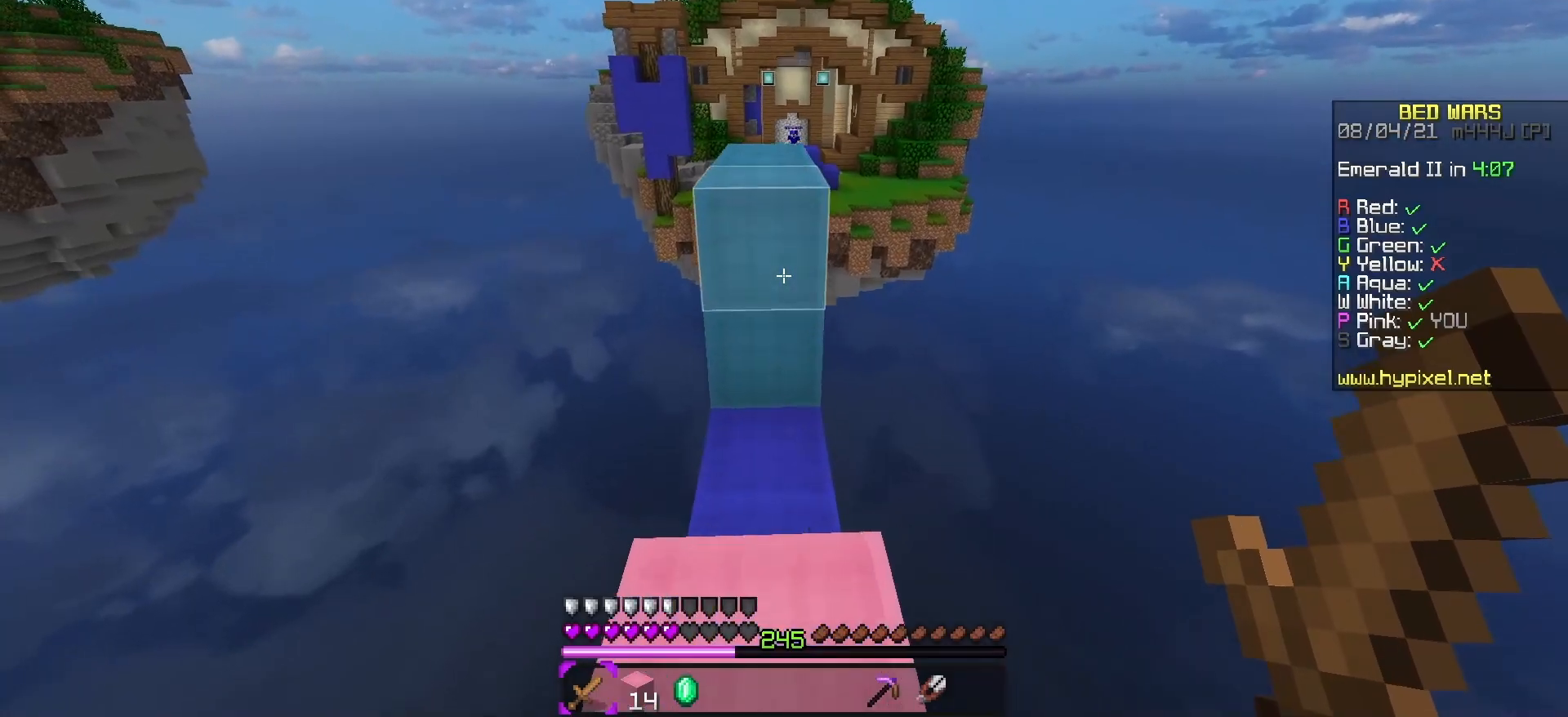
{"keys": ["w"], "events": [[167, "space", "down"], [383, "space", "up"]]}
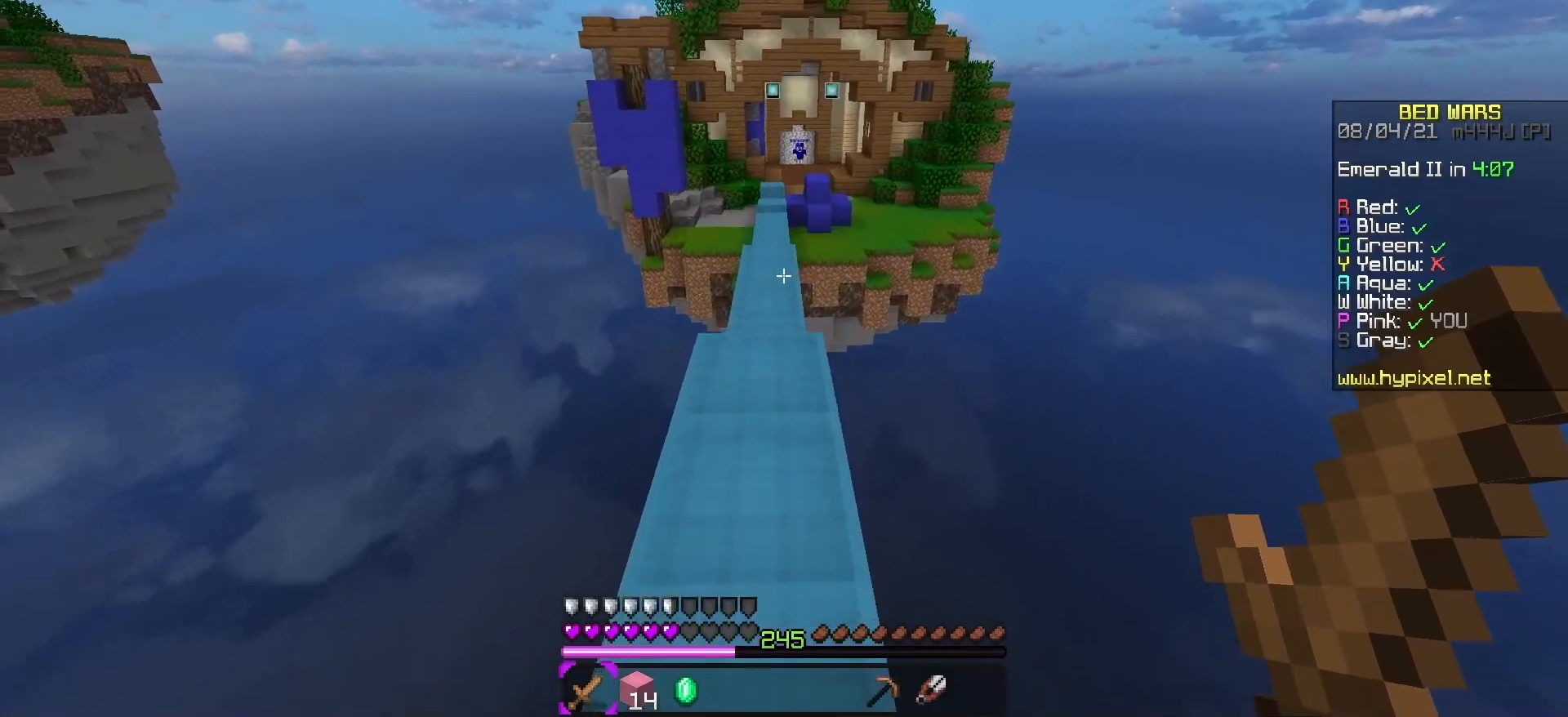
{"keys": ["space", "w"], "events": [[150, "space", "down"]]}
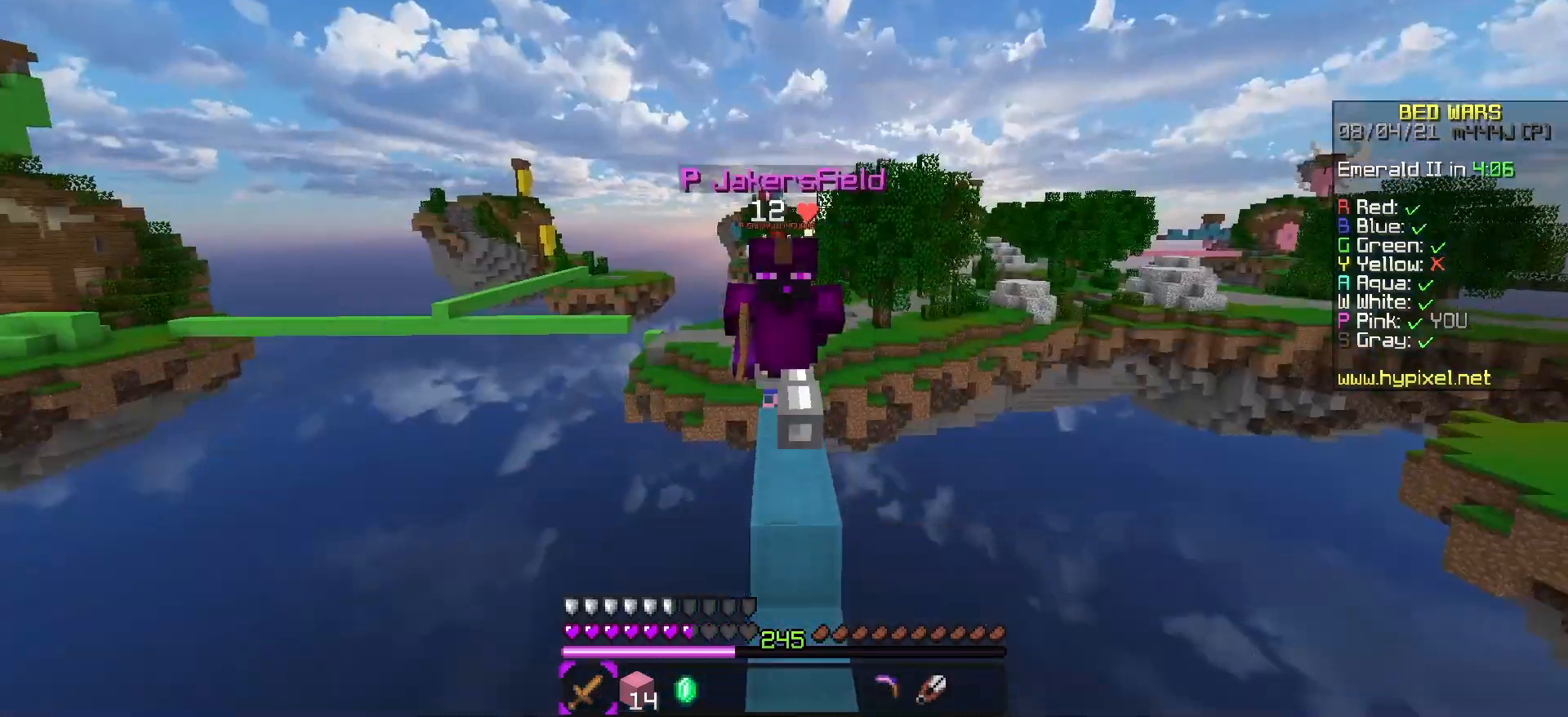
{"keys": ["space", "w"], "events": []}
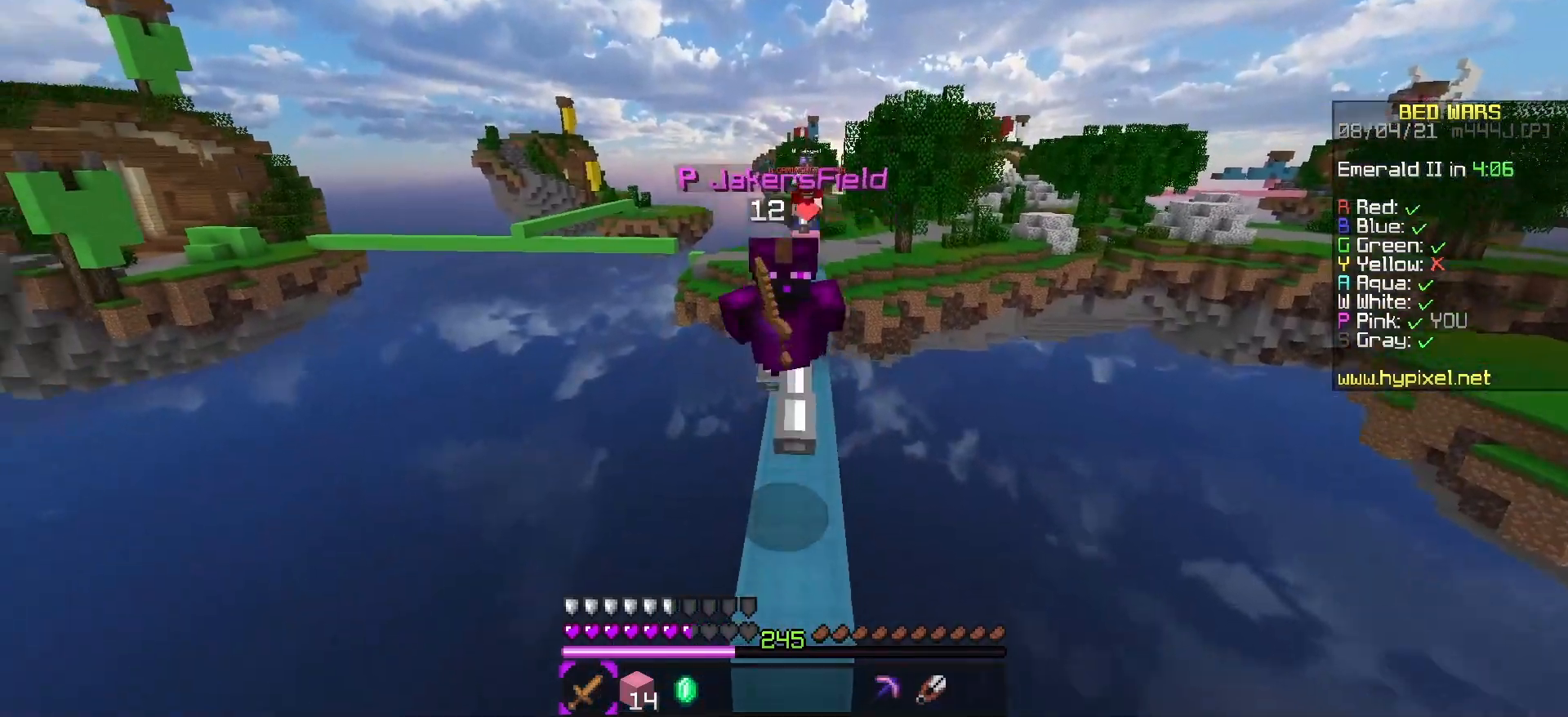
{"keys": ["space", "w"], "events": []}
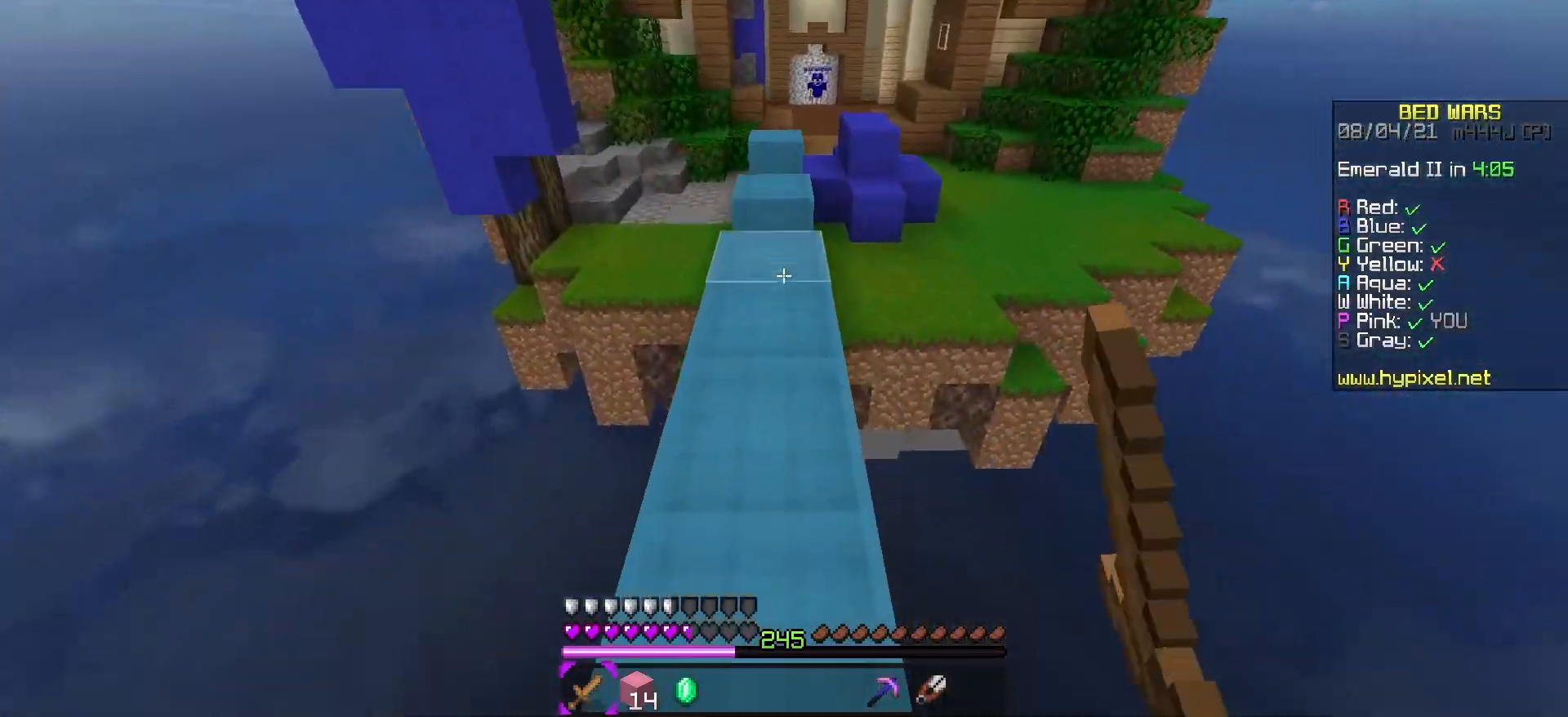
{"keys": ["w"], "events": [[367, "space", "up"]]}
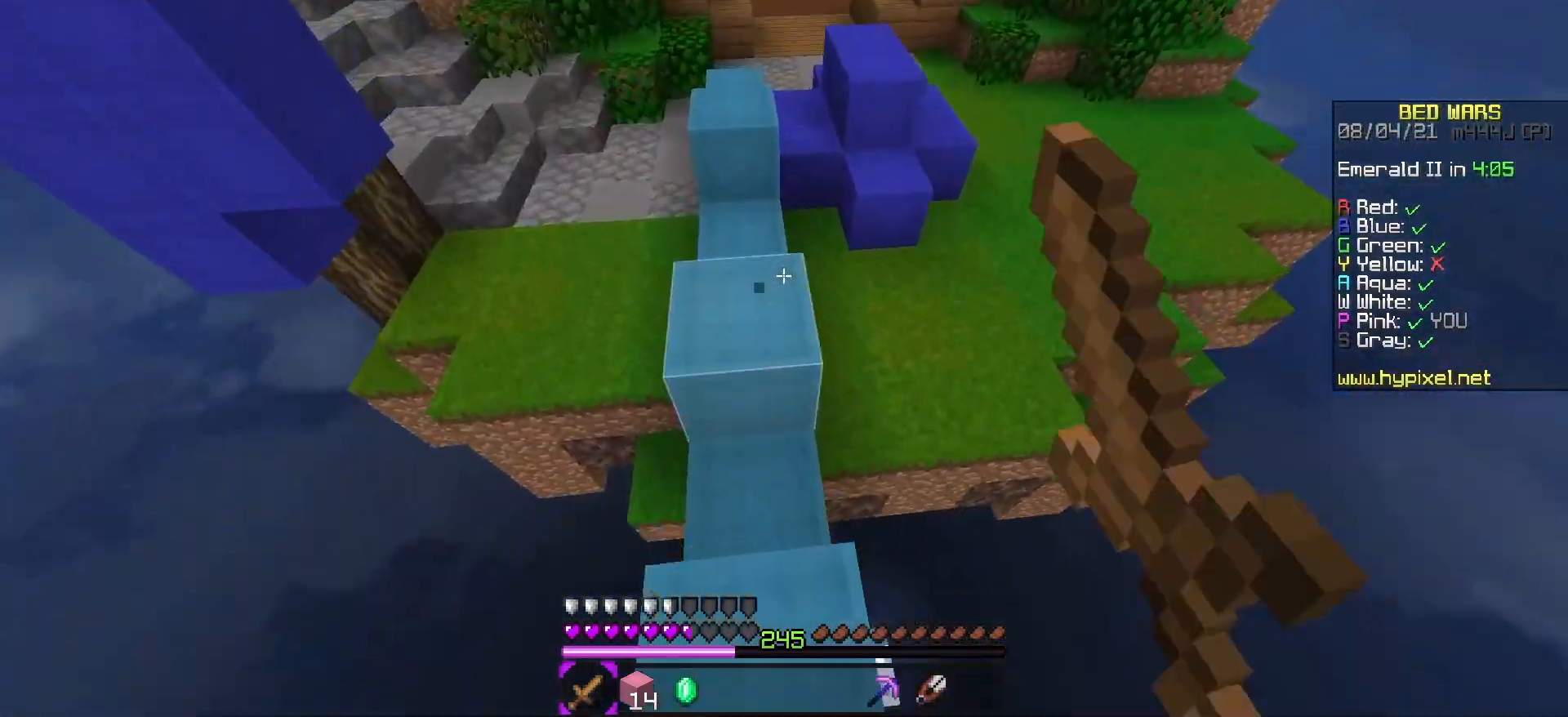
{"keys": ["w"], "events": [[17, "space", "down"], [500, "space", "up"]]}
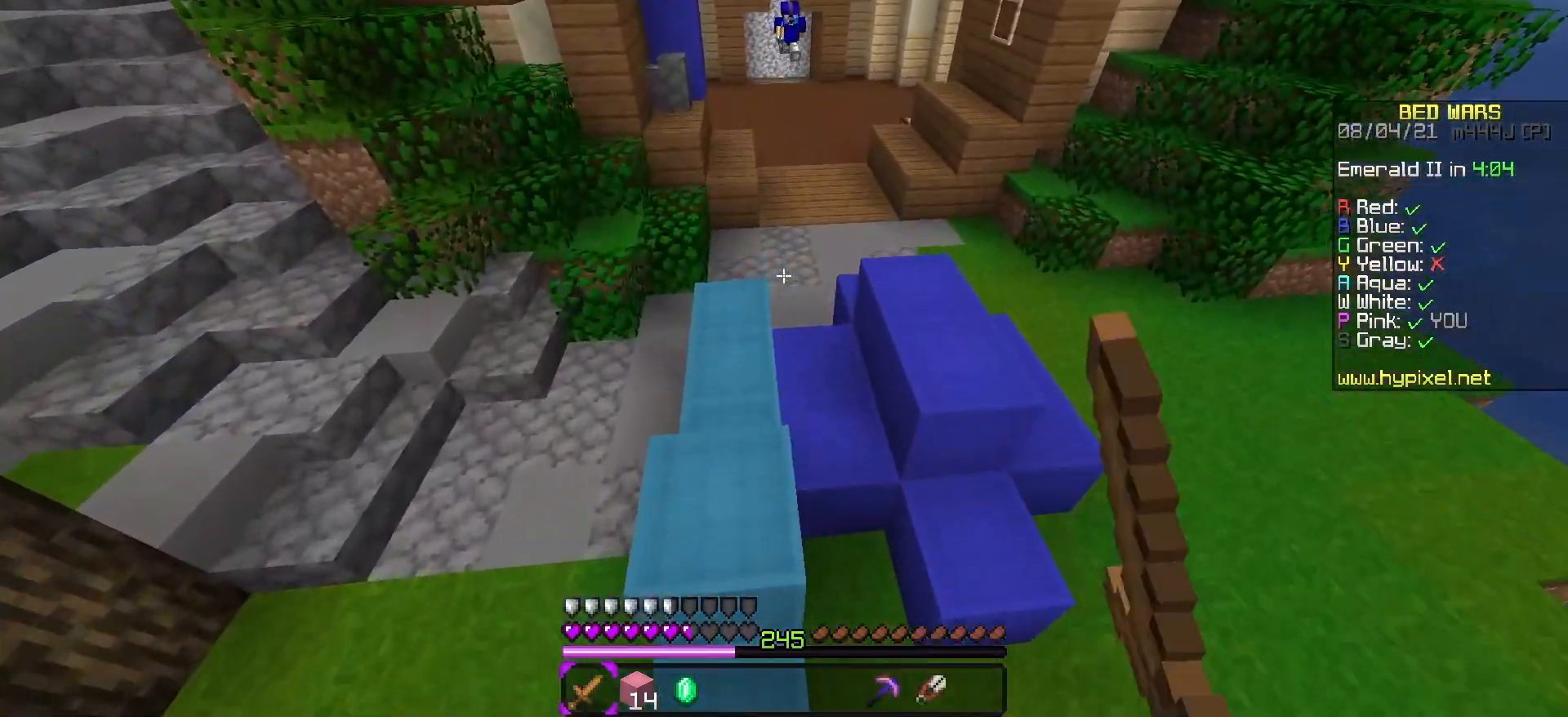
{"keys": ["space", "w"], "events": [[133, "space", "down"]]}
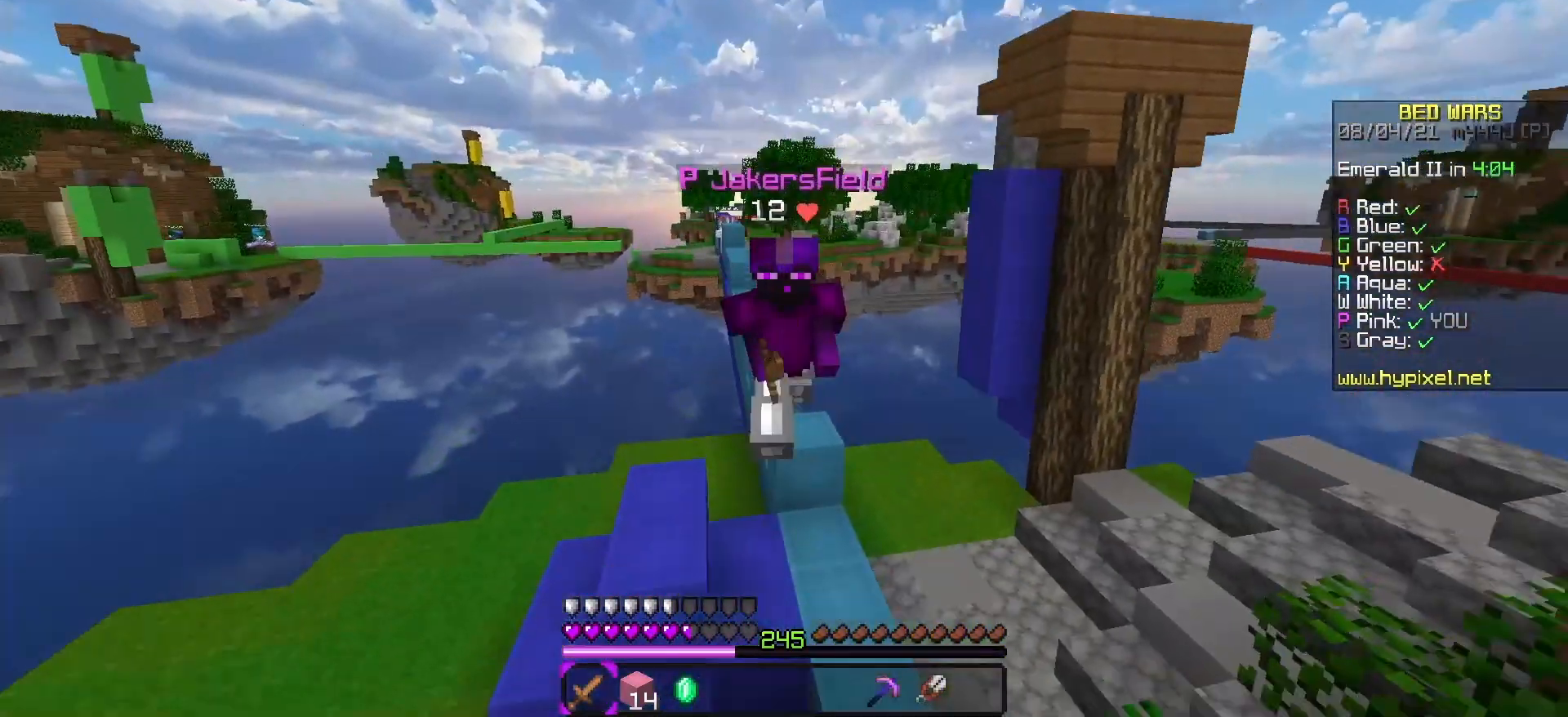
{"keys": ["space", "w"], "events": []}
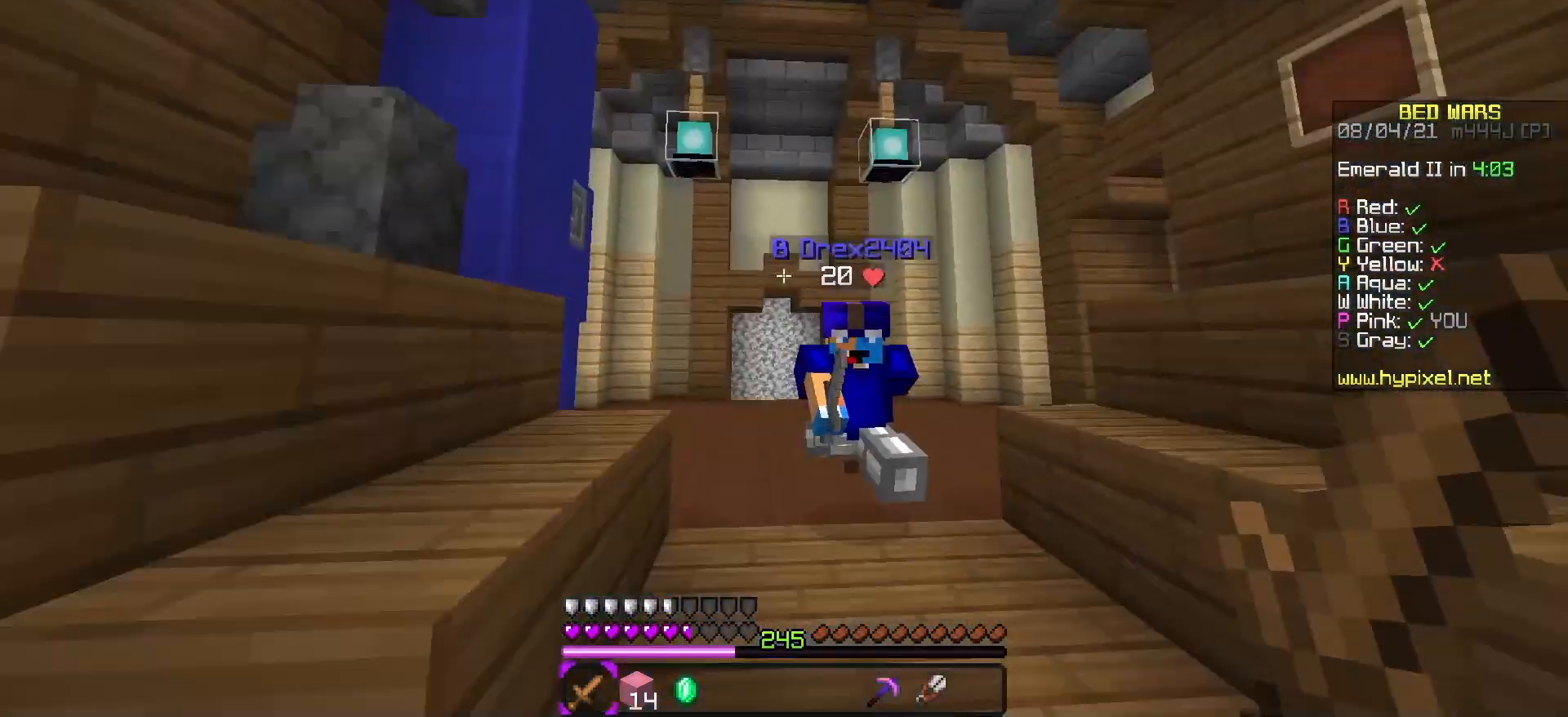
{"keys": ["space", "w"], "events": []}
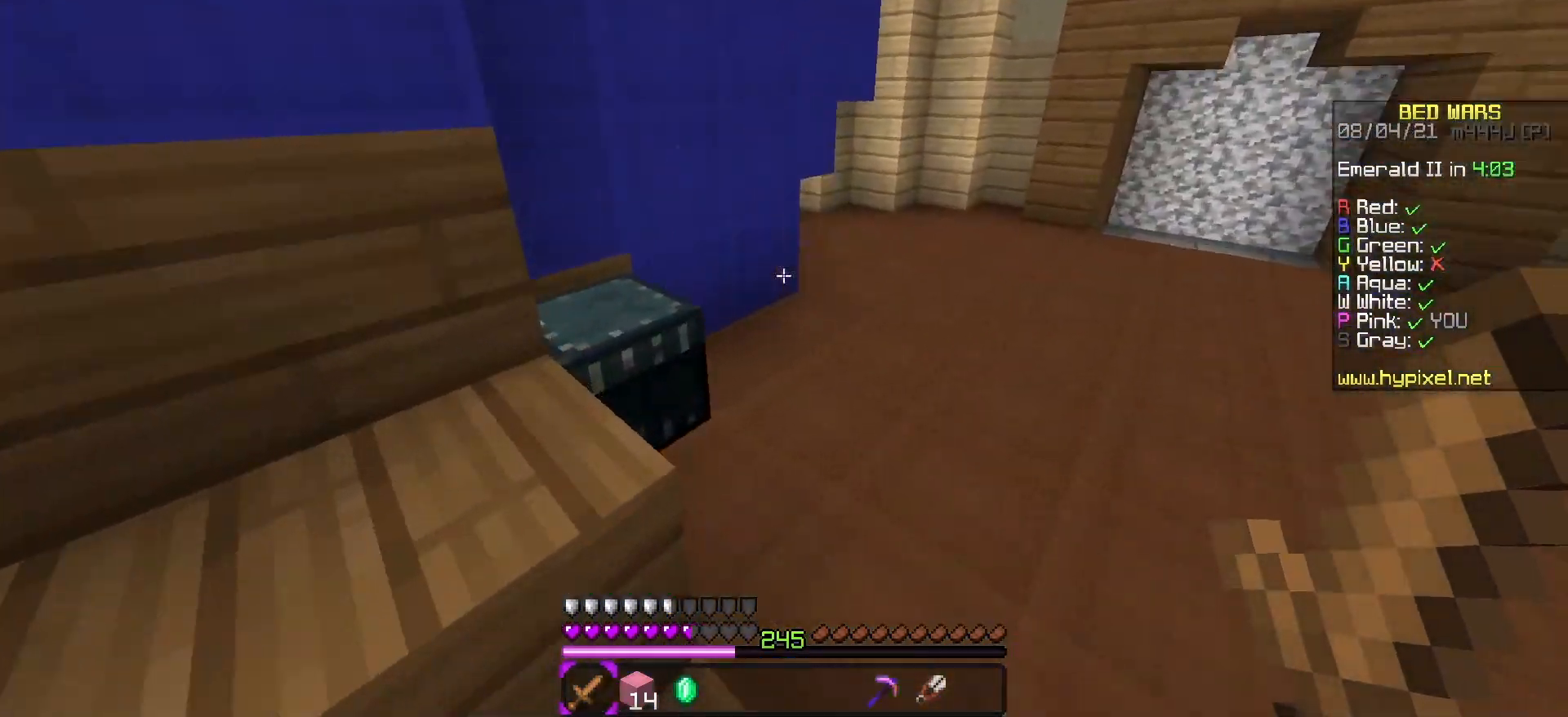
{"keys": [], "events": [[33, "d", "down"], [217, "space", "up"], [217, "w", "up"], [267, "d", "up"]]}
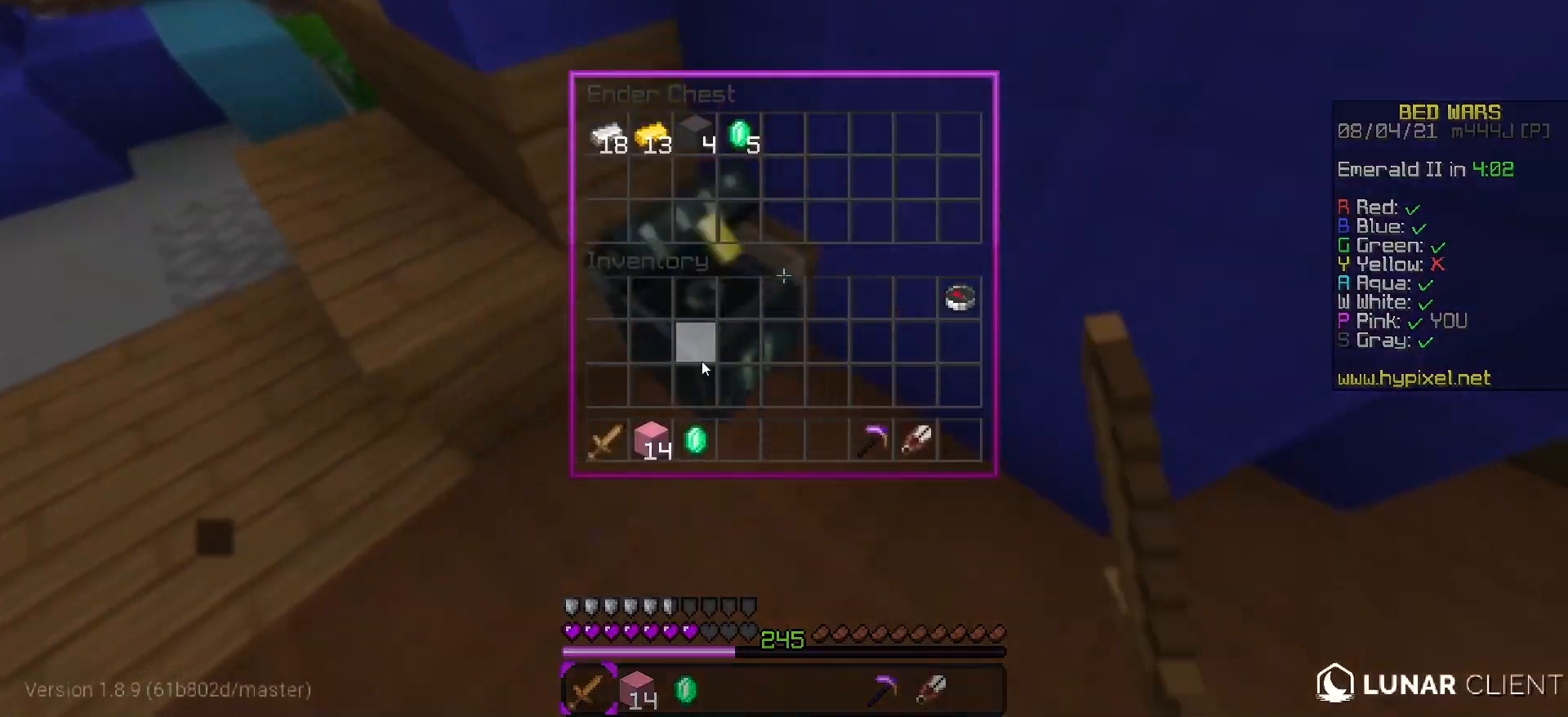
{"keys": [], "events": []}
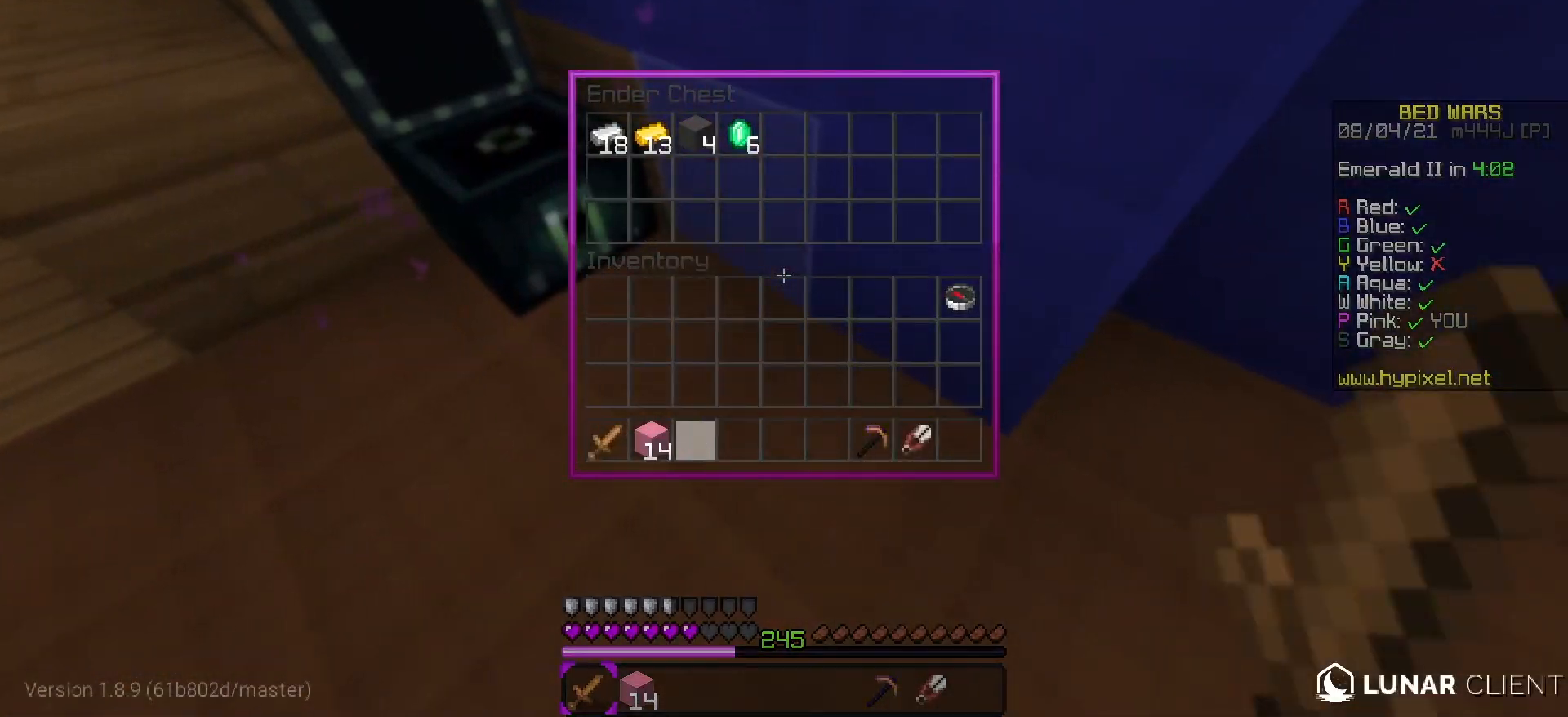
{"keys": [], "events": []}
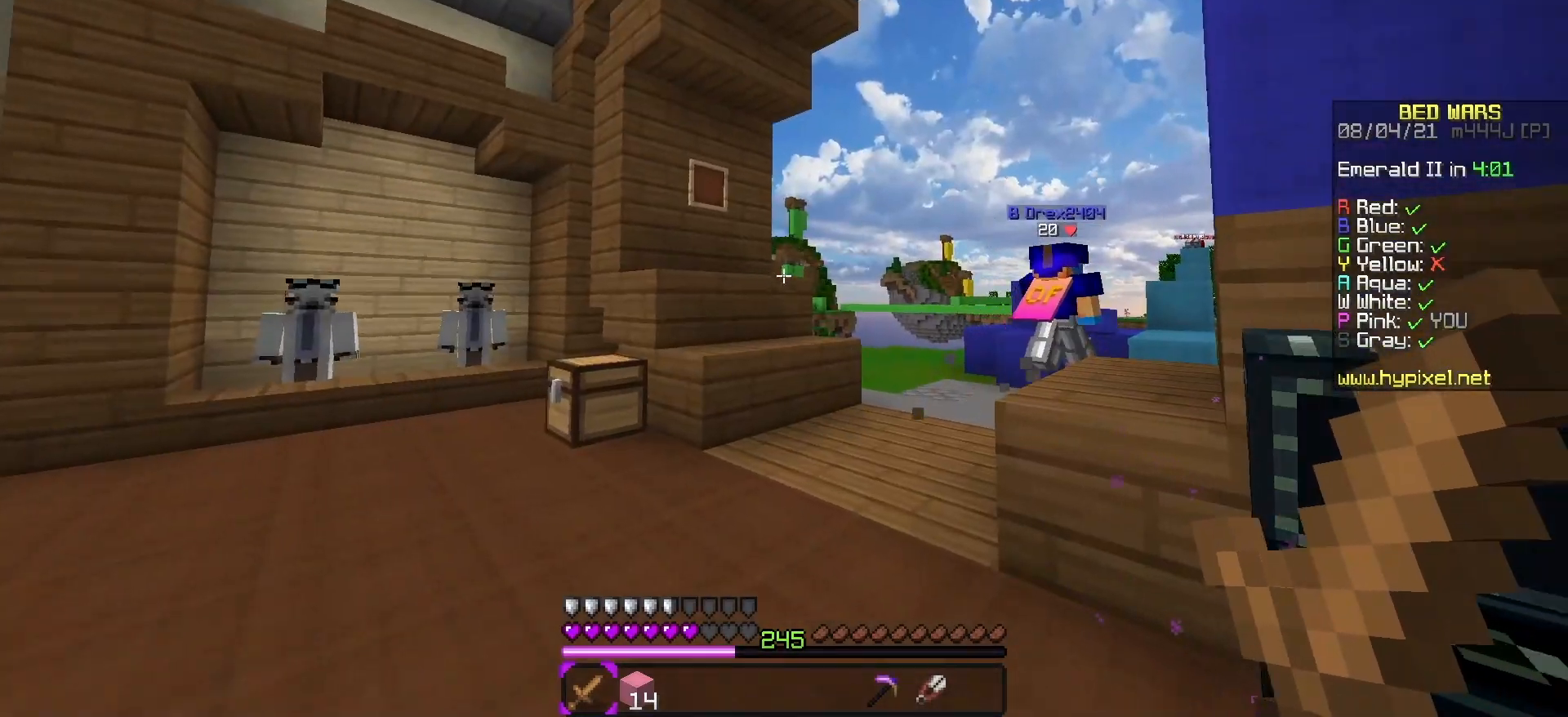
{"keys": ["space", "w"], "events": [[83, "w", "down"], [200, "a", "down"], [383, "a", "up"], [400, "space", "down"]]}
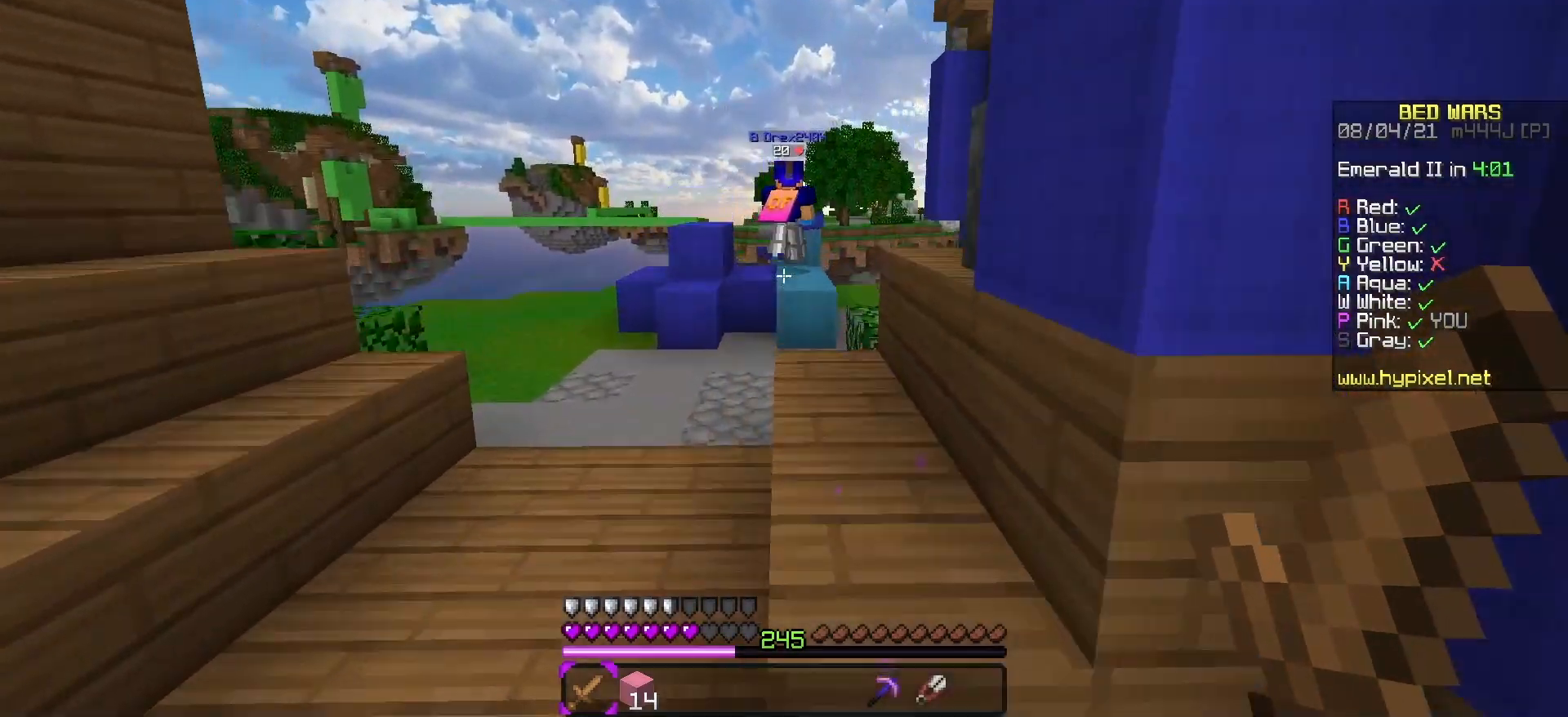
{"keys": ["space", "w"], "events": [[150, "space", "up"], [350, "space", "down"]]}
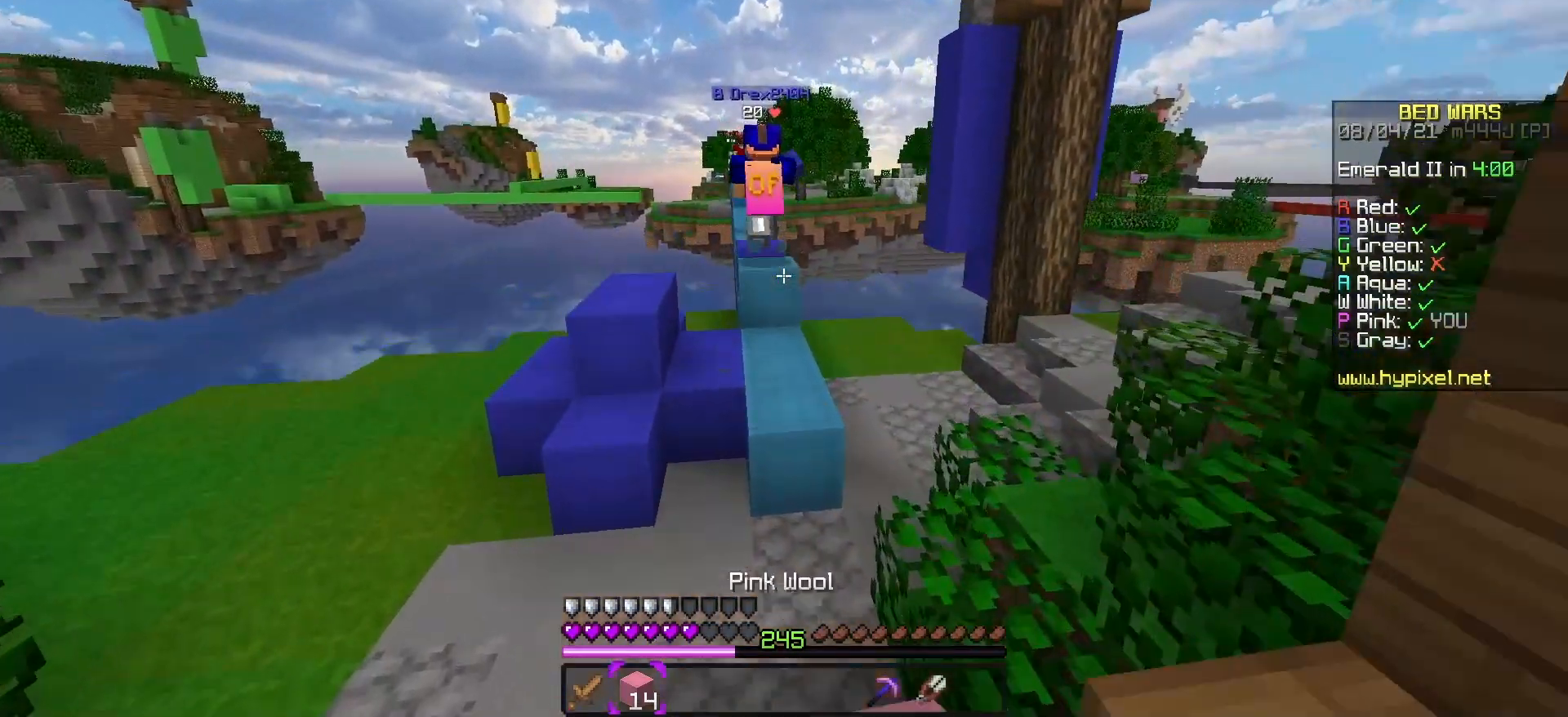
{"keys": ["a", "w"], "events": [[67, "space", "up"], [200, "a", "down"]]}
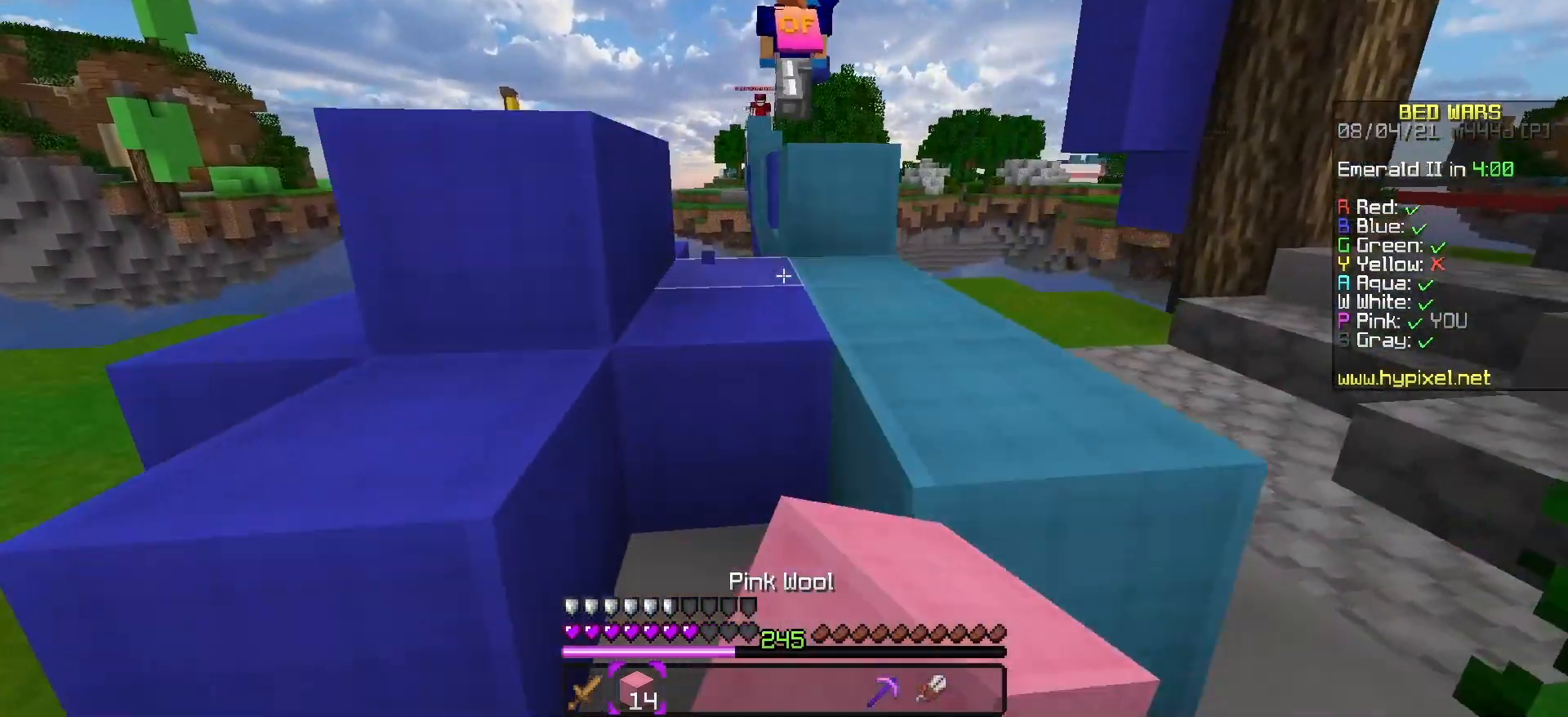
{"keys": ["d", "w"], "events": [[117, "space", "down"], [133, "a", "up"], [133, "d", "down"], [350, "space", "up"]]}
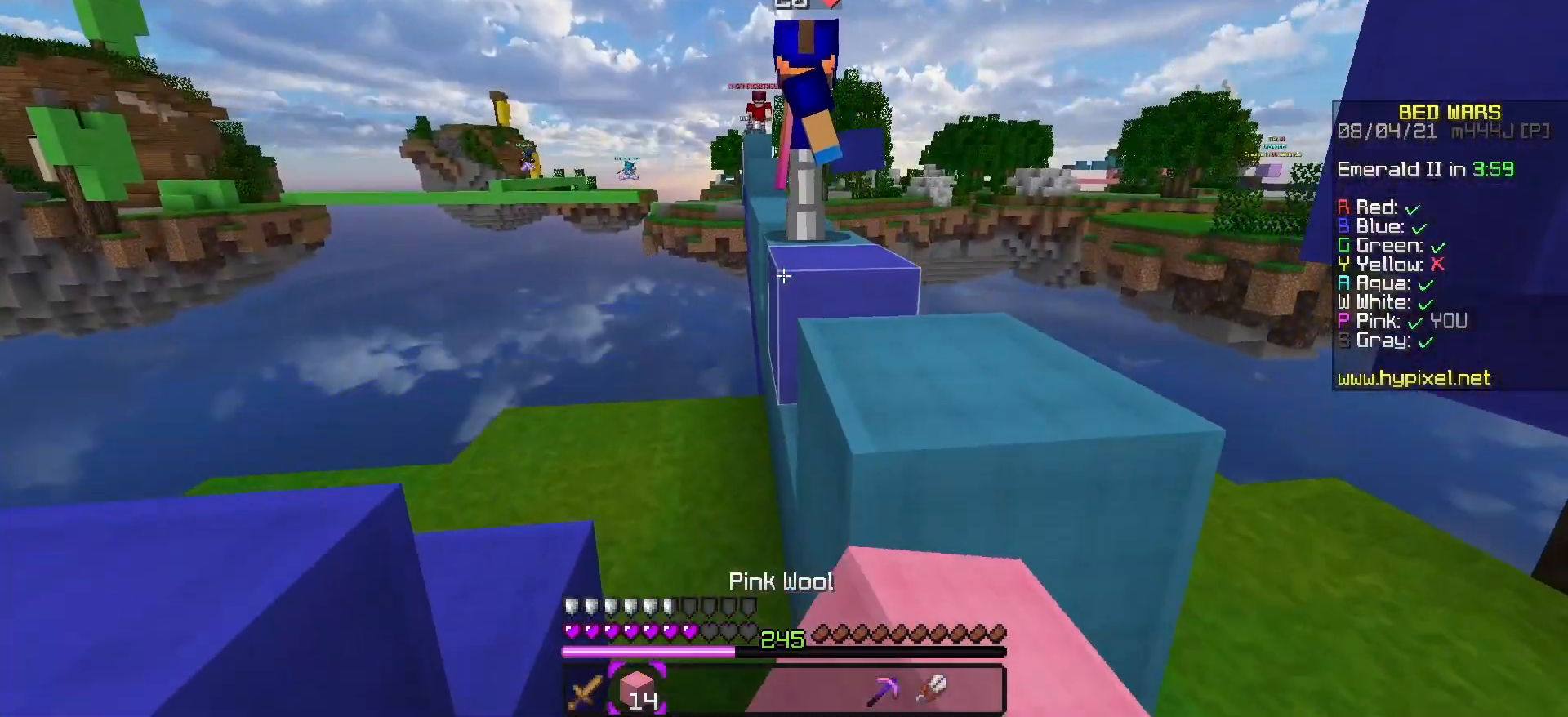
{"keys": [], "events": [[133, "d", "up"], [150, "space", "down"], [283, "a", "down"], [317, "space", "up"], [467, "a", "up"], [500, "w", "up"]]}
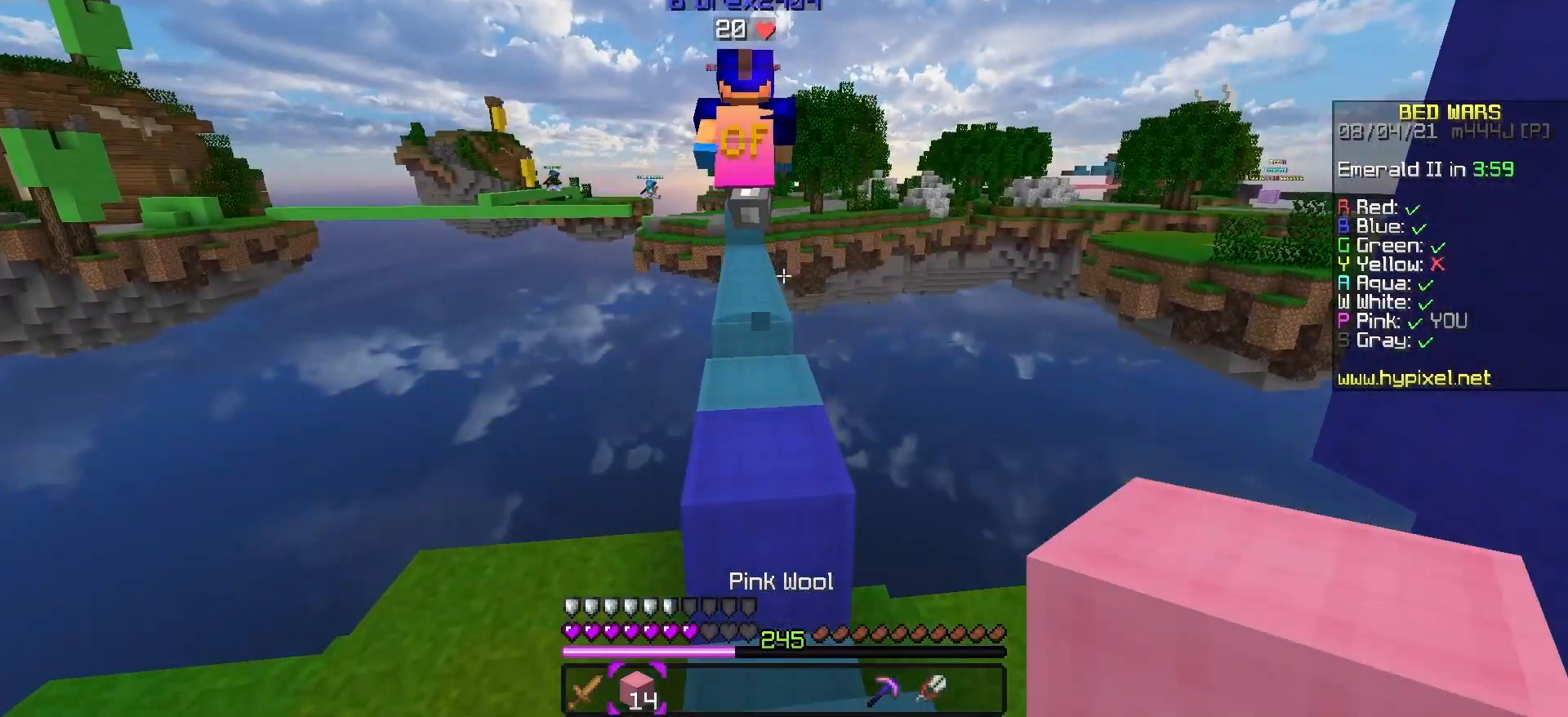
{"keys": ["space", "w"], "events": [[150, "w", "down"], [267, "space", "down"]]}
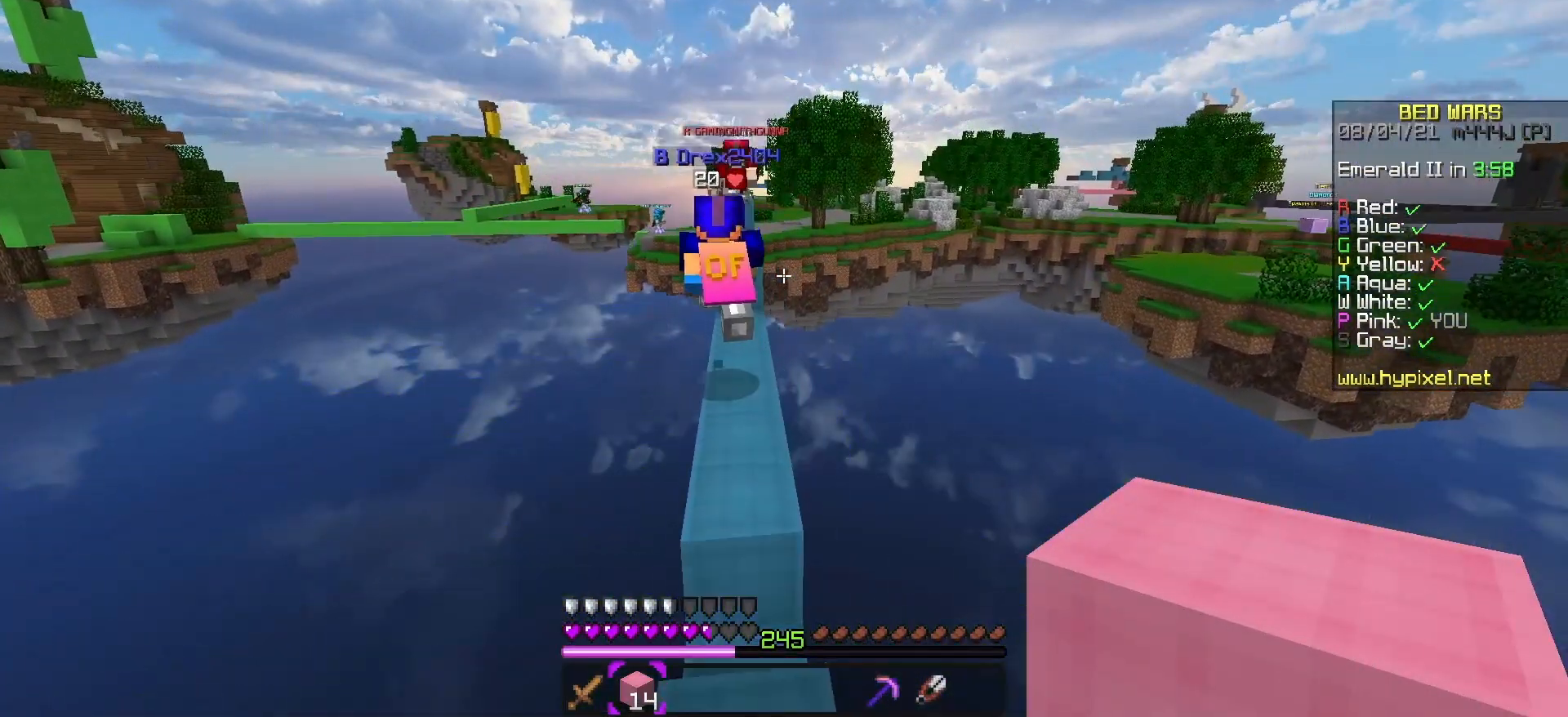
{"keys": ["space", "w"], "events": [[17, "a", "down"], [17, "space", "up"], [267, "a", "up"], [317, "space", "down"]]}
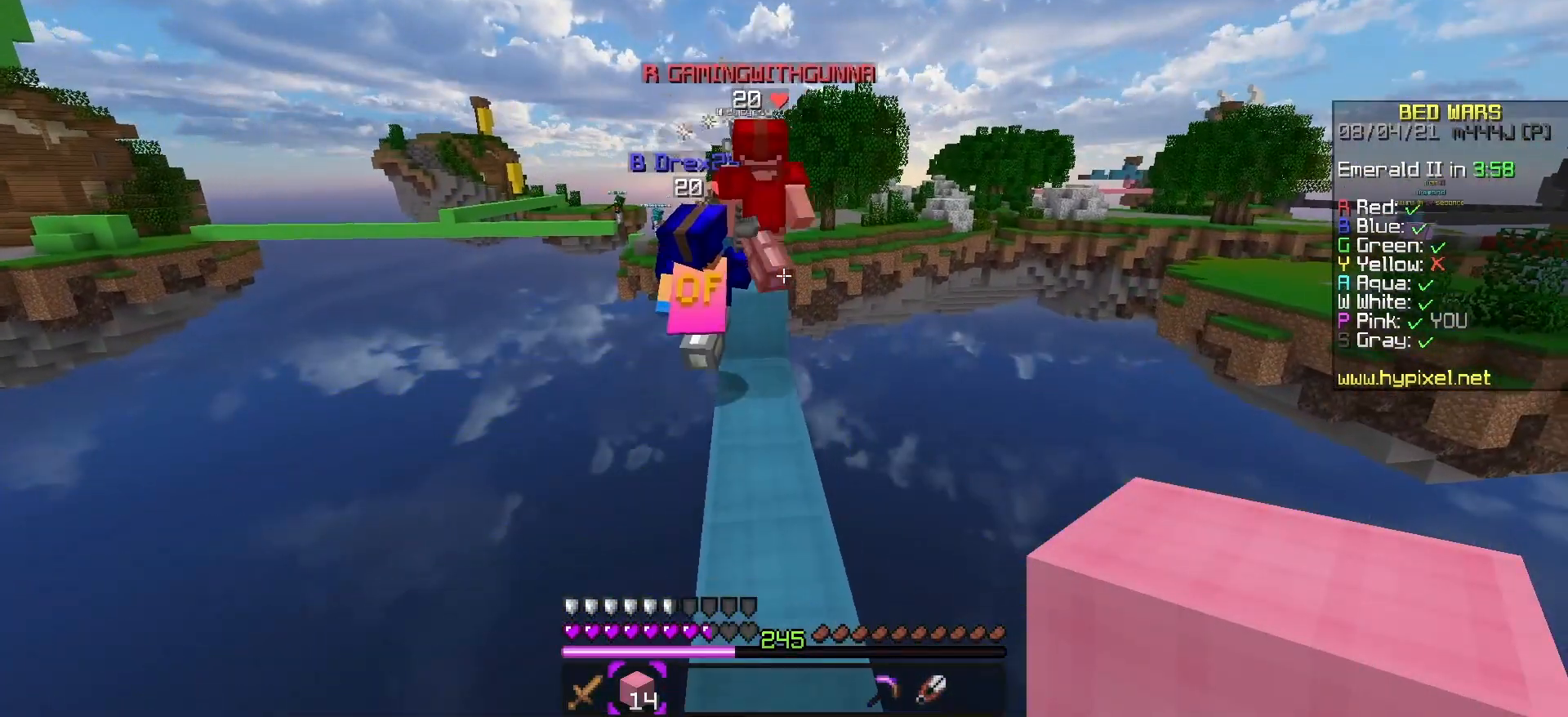
{"keys": [], "events": [[100, "space", "up"], [217, "a", "down"], [267, "a", "up"], [467, "w", "up"]]}
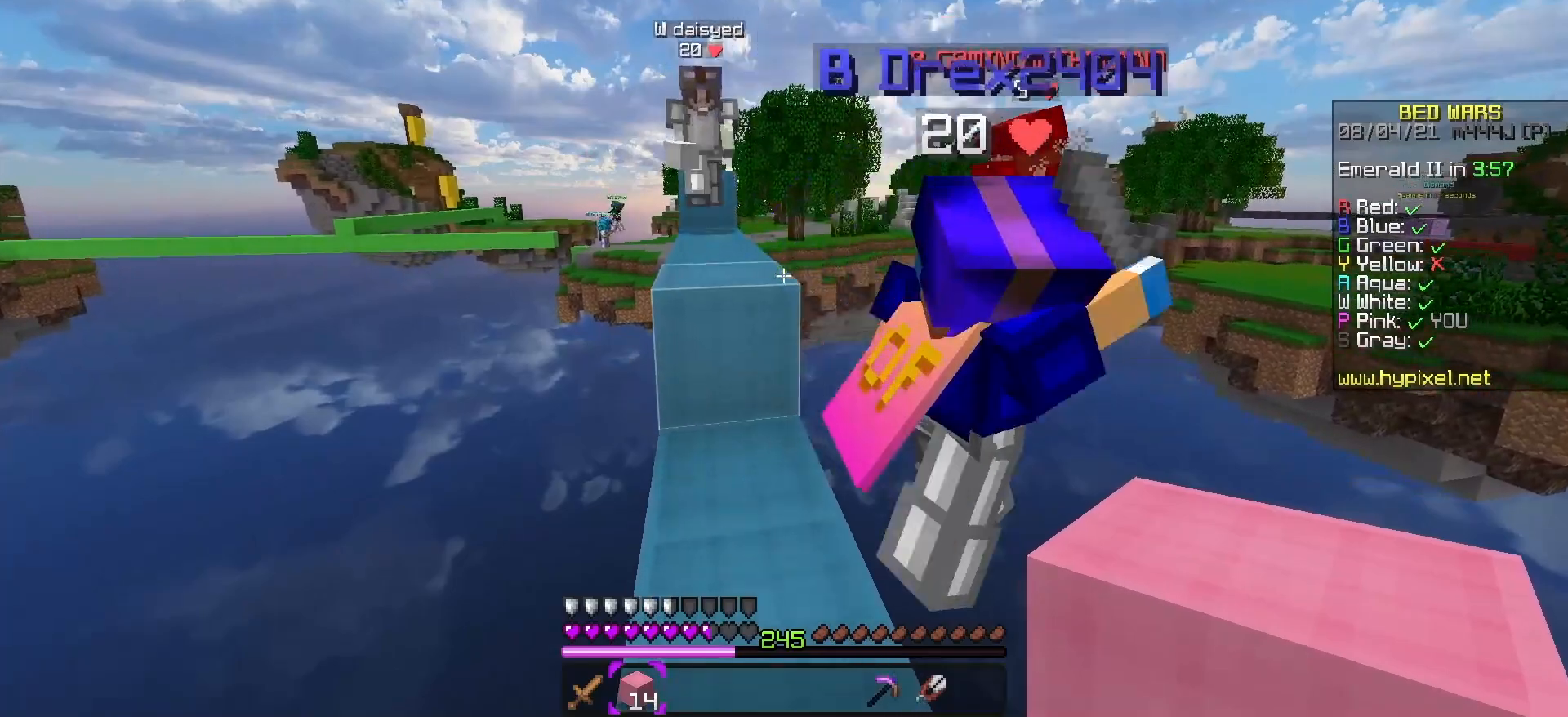
{"keys": [], "events": [[33, "s", "down"], [183, "s", "up"]]}
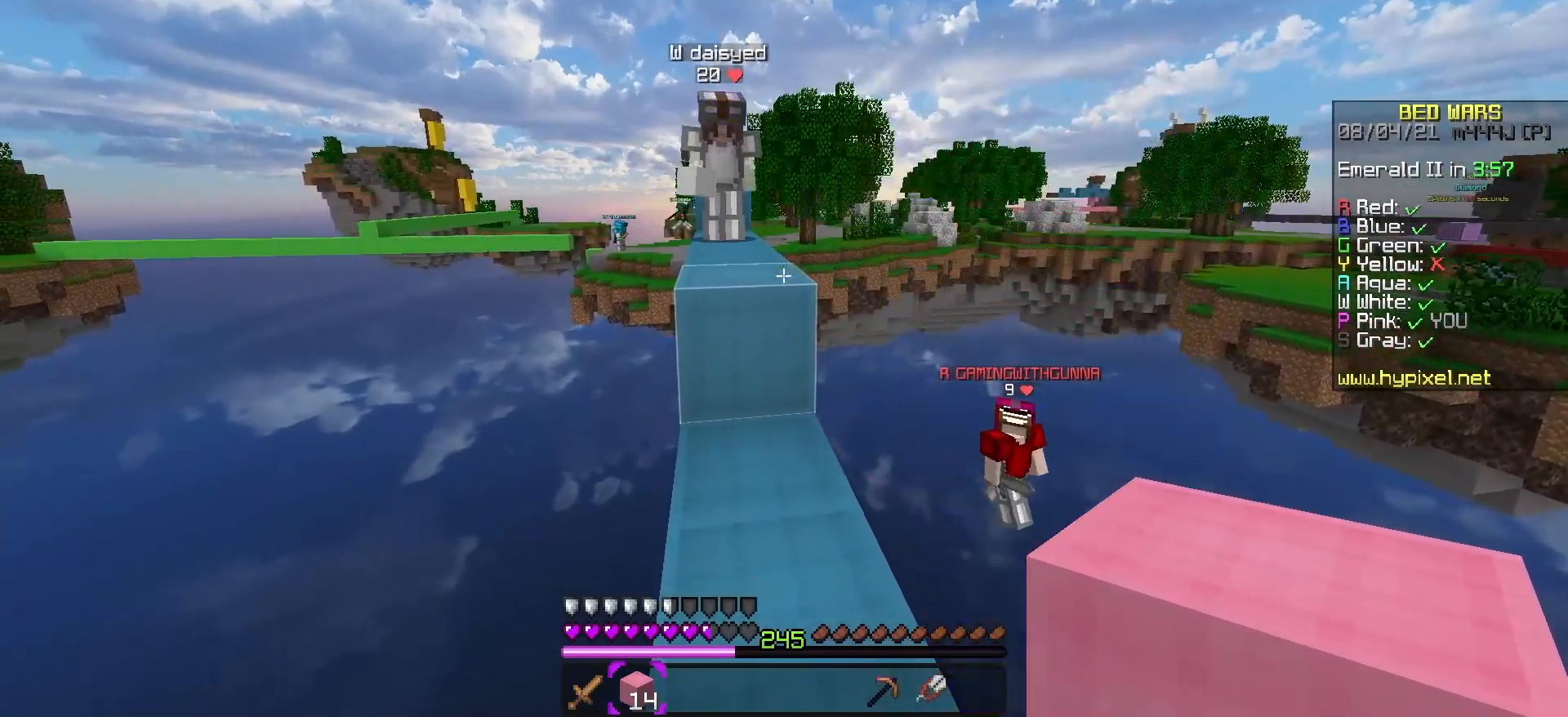
{"keys": [], "events": []}
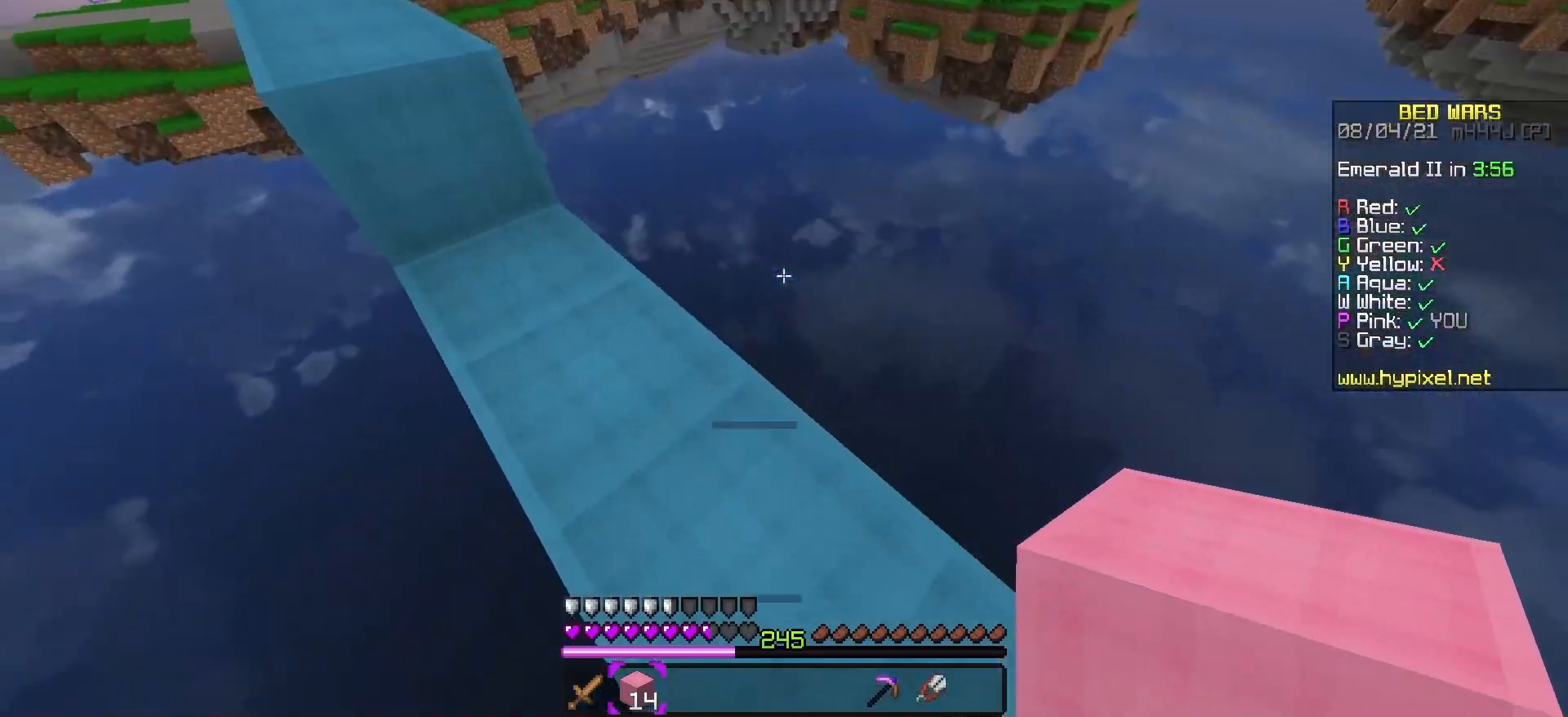
{"keys": [], "events": []}
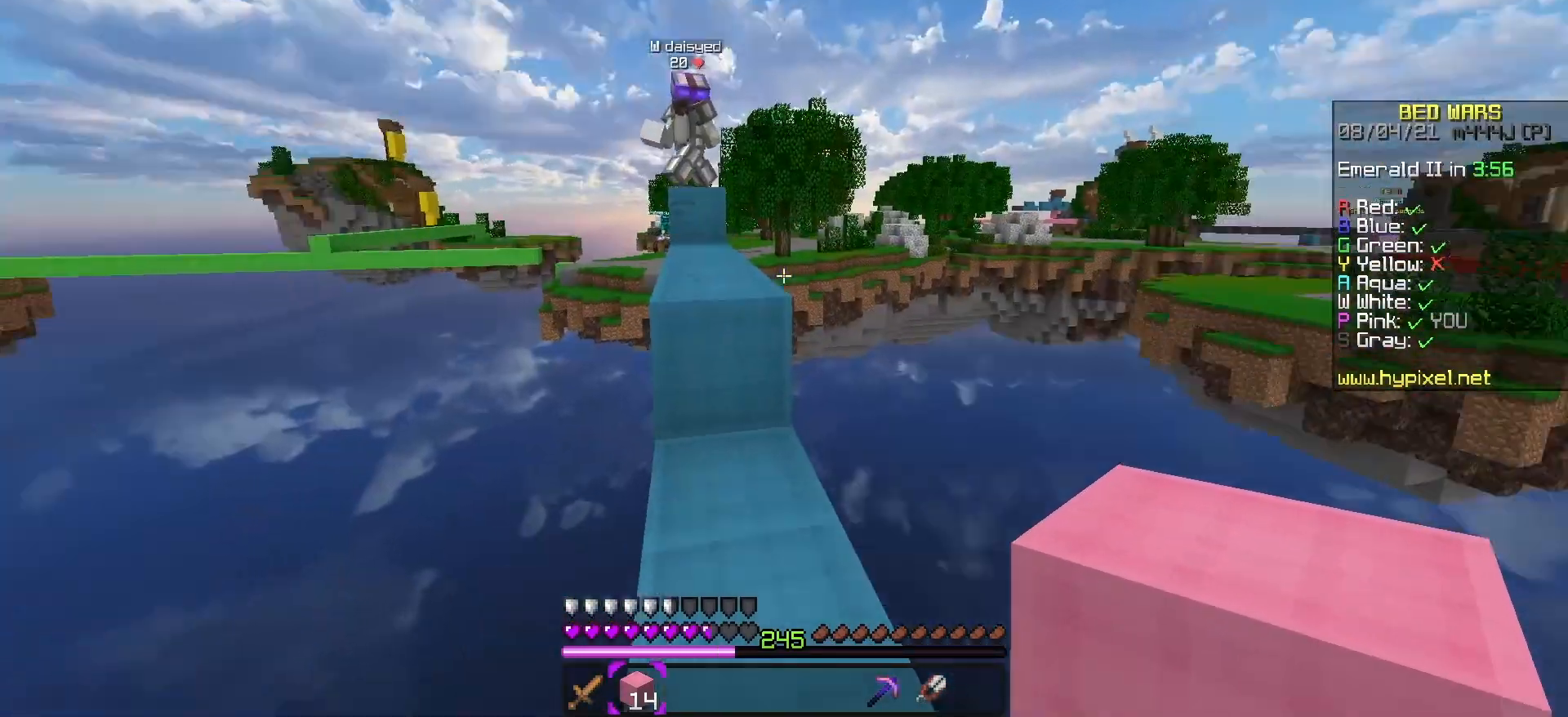
{"keys": [], "events": []}
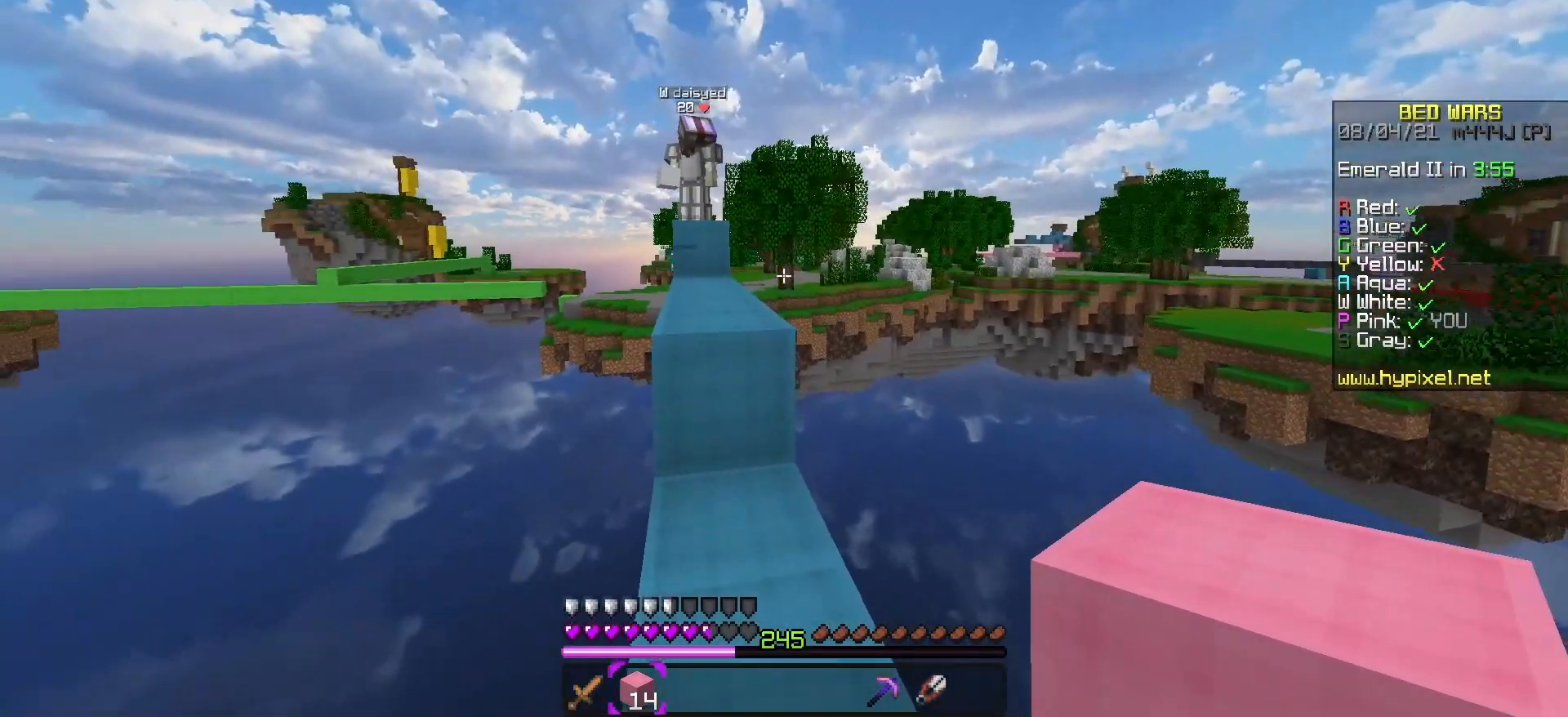
{"keys": ["w"], "events": [[317, "w", "down"]]}